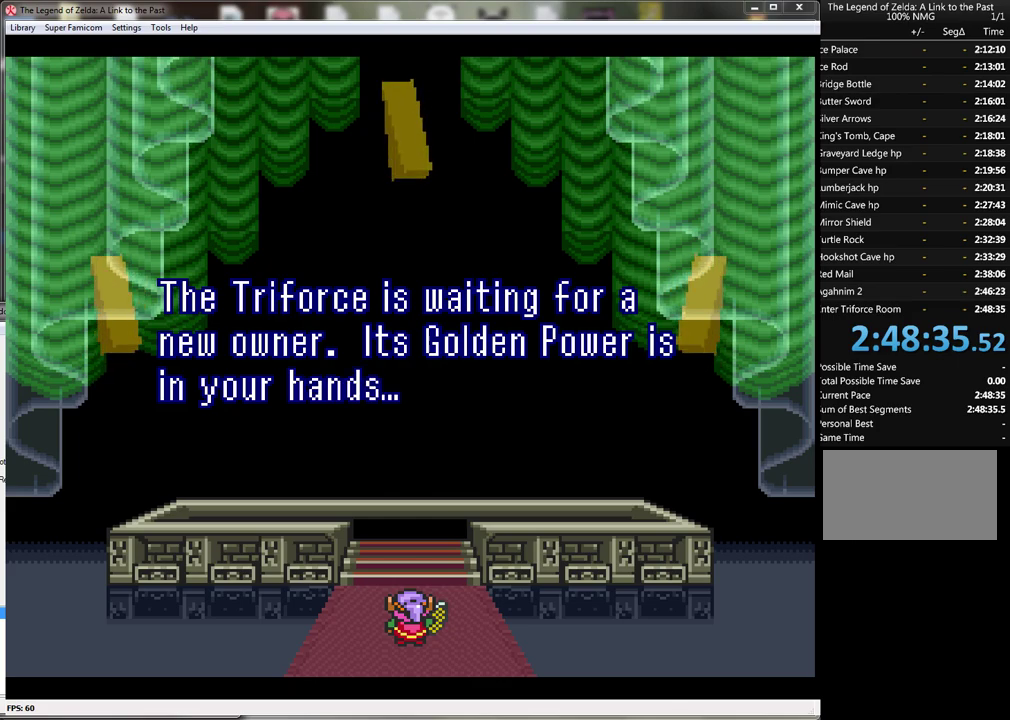
Gameplay with a controller (Nintendo layout); each line is a JSON object with the inputs held at the frame after it. "events" lists button and stick changes between this image and that frame as [ms after this image, input, new state], when the widget could be followed in between. Not read: L3 R3.
{"buttons": ["A"], "events": [[283, "A", "down"], [400, "A", "up"], [483, "A", "down"]]}
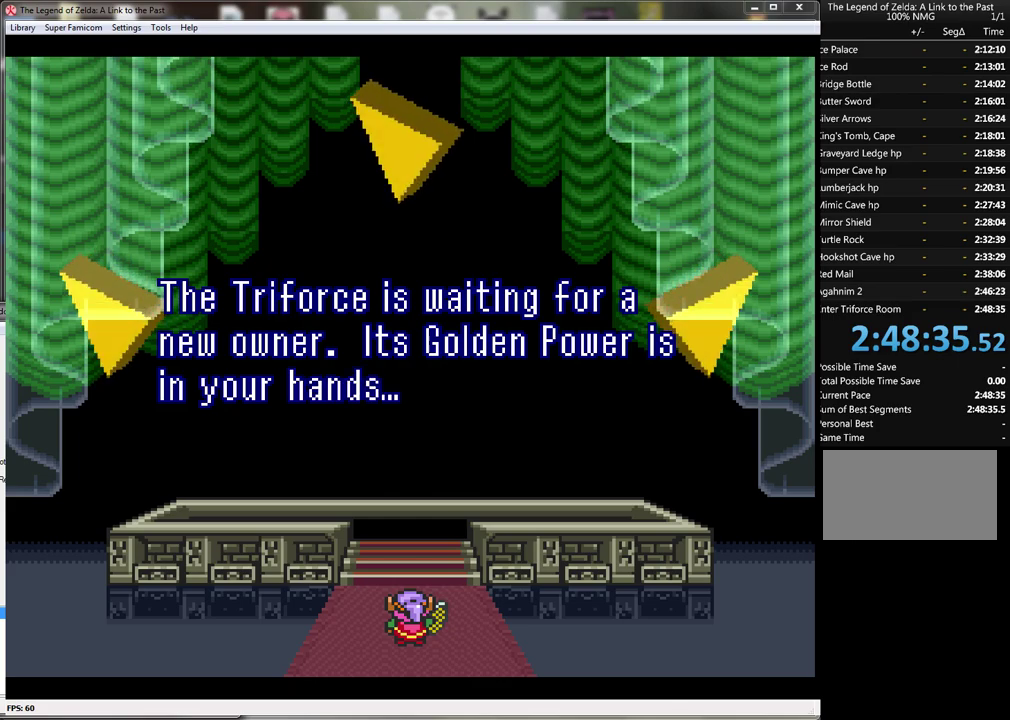
{"buttons": [], "events": [[100, "A", "up"], [200, "A", "down"], [283, "A", "up"], [367, "A", "down"], [450, "A", "up"]]}
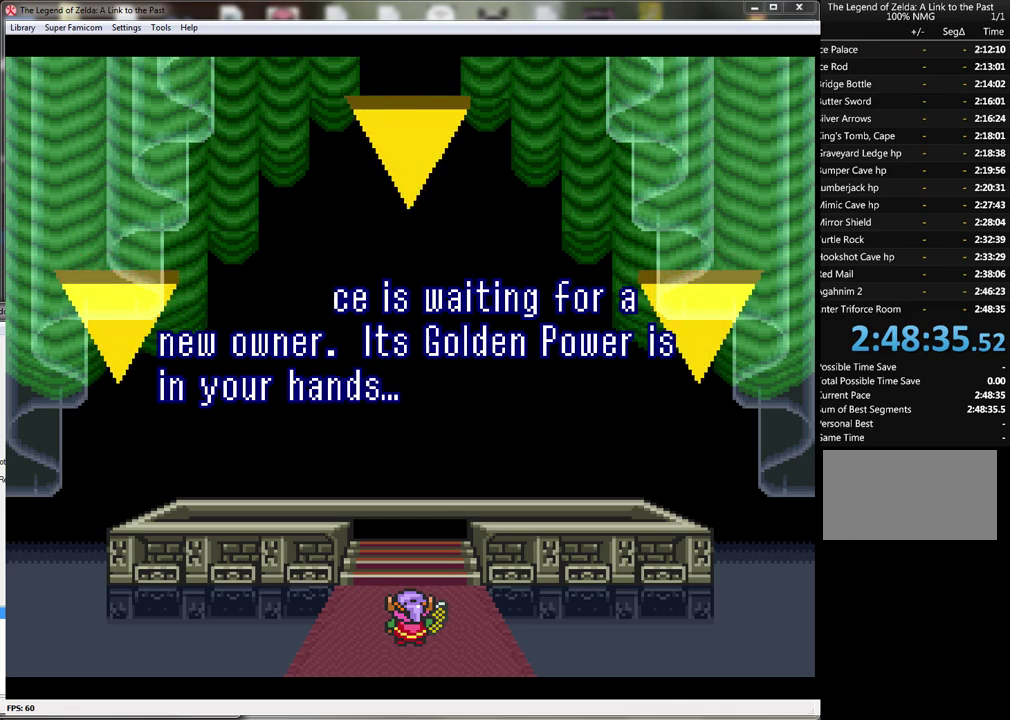
{"buttons": [], "events": [[33, "A", "down"], [133, "A", "up"], [217, "A", "down"], [317, "A", "up"], [417, "A", "down"], [500, "A", "up"]]}
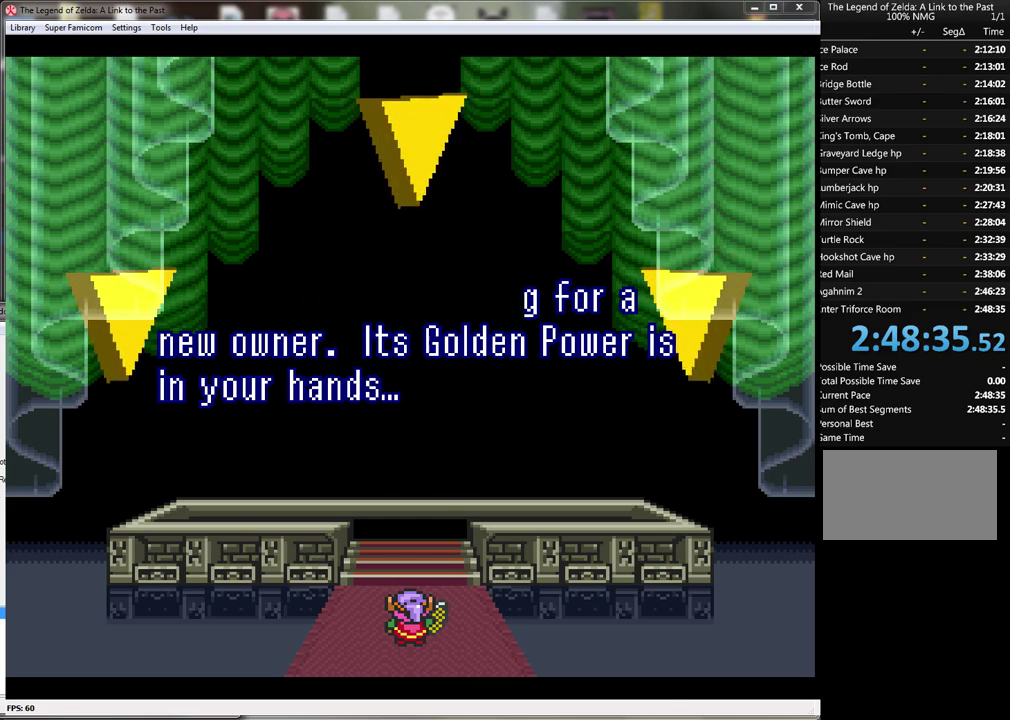
{"buttons": [], "events": [[100, "A", "down"], [183, "A", "up"], [283, "A", "down"], [383, "A", "up"]]}
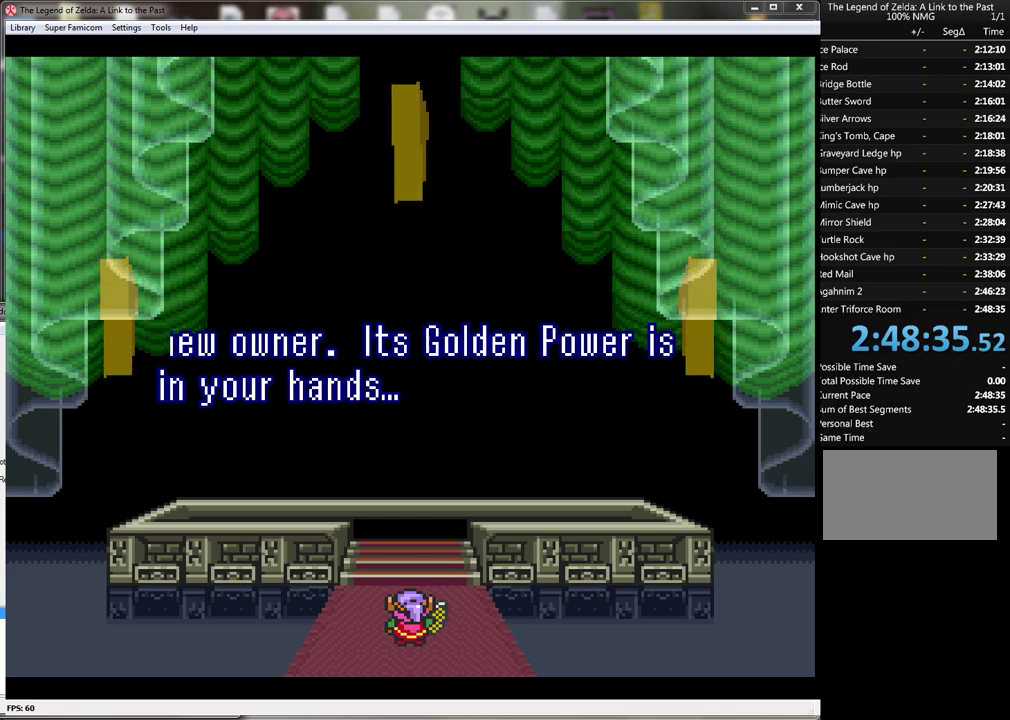
{"buttons": ["A"], "events": [[67, "A", "down"], [183, "A", "up"], [250, "A", "down"], [350, "A", "up"], [467, "A", "down"]]}
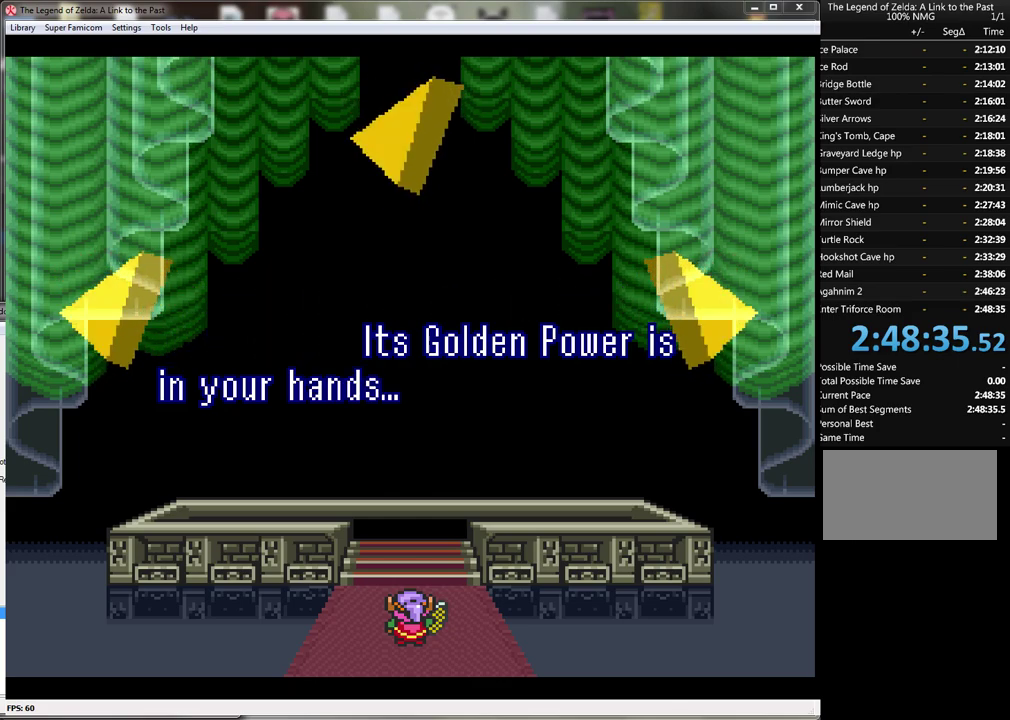
{"buttons": [], "events": [[67, "A", "up"], [150, "A", "down"], [283, "A", "up"], [367, "A", "down"], [467, "A", "up"]]}
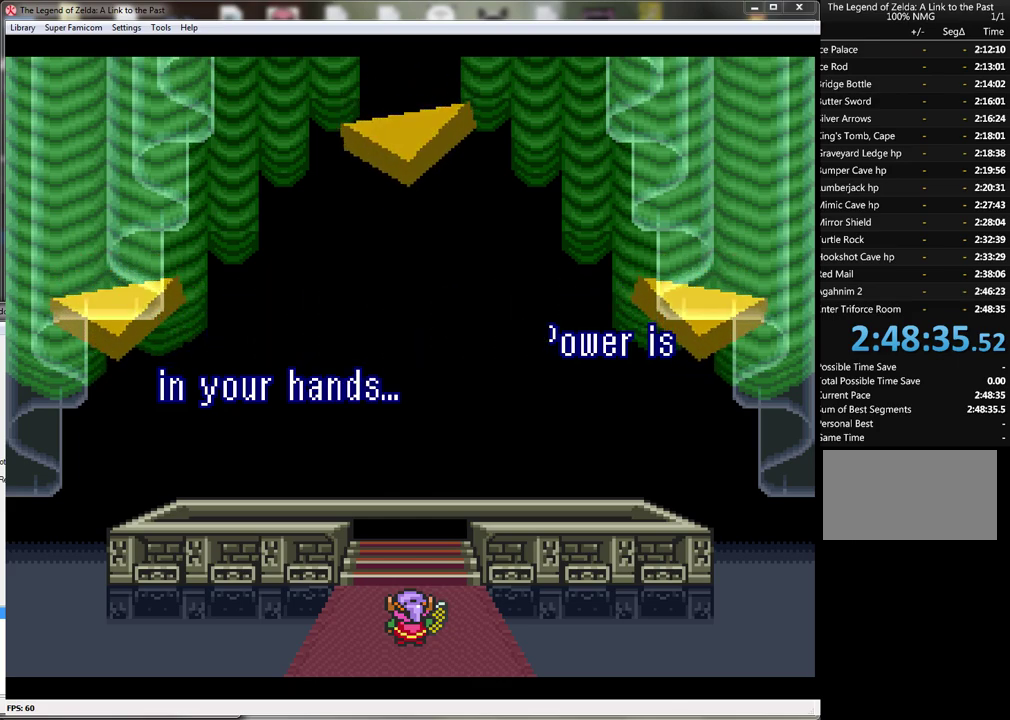
{"buttons": ["A"], "events": [[50, "A", "down"], [150, "A", "up"], [283, "A", "down"], [333, "A", "up"], [467, "A", "down"]]}
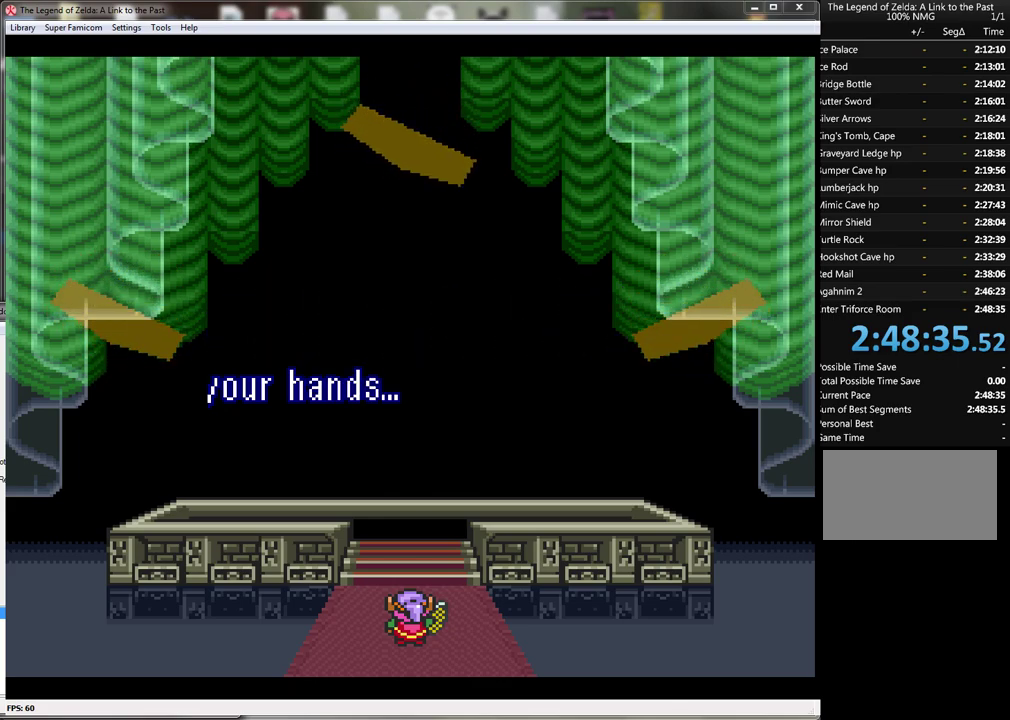
{"buttons": [], "events": [[50, "A", "up"], [183, "A", "down"], [283, "A", "up"], [400, "A", "down"], [500, "A", "up"]]}
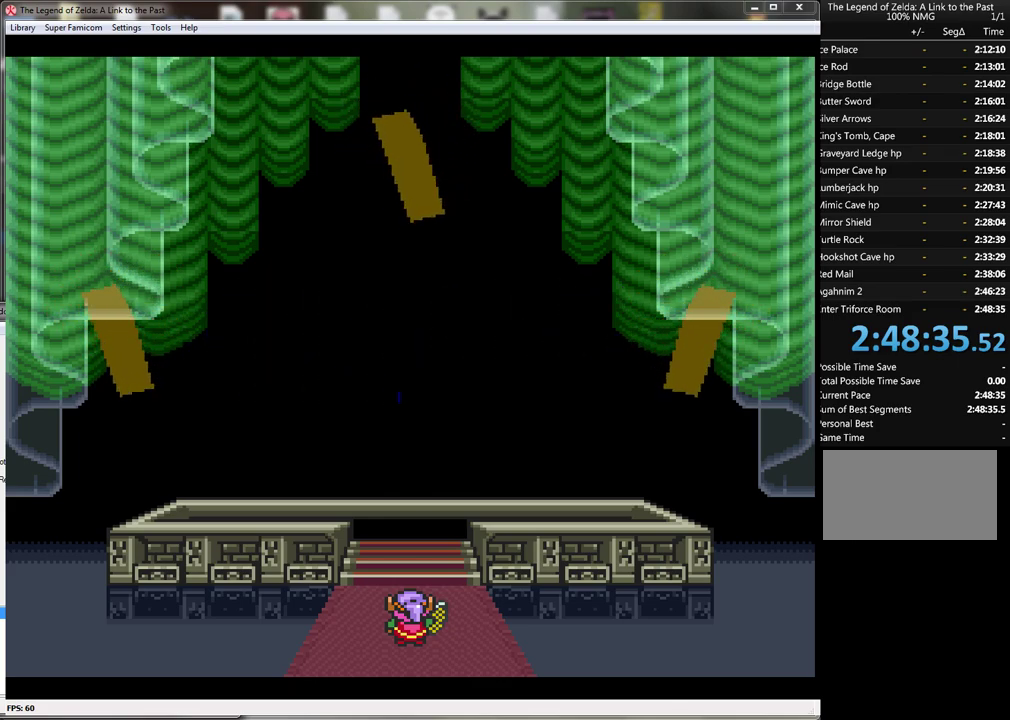
{"buttons": [], "events": [[117, "A", "down"], [267, "A", "up"]]}
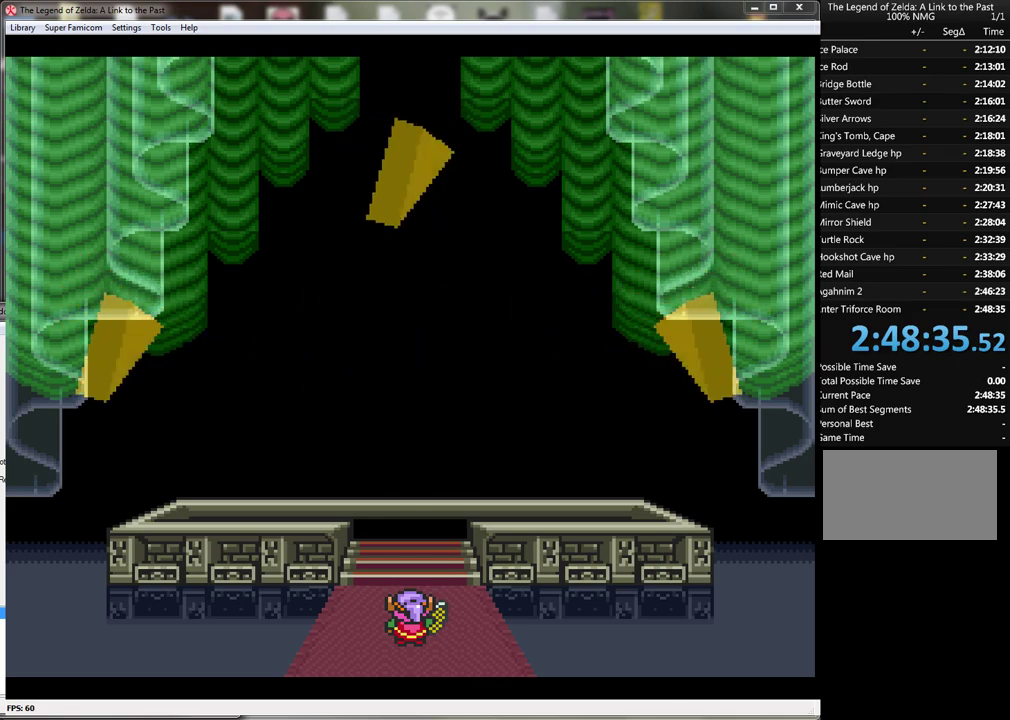
{"buttons": ["A"], "events": [[33, "A", "down"], [150, "A", "up"], [250, "A", "down"], [333, "A", "up"], [433, "A", "down"]]}
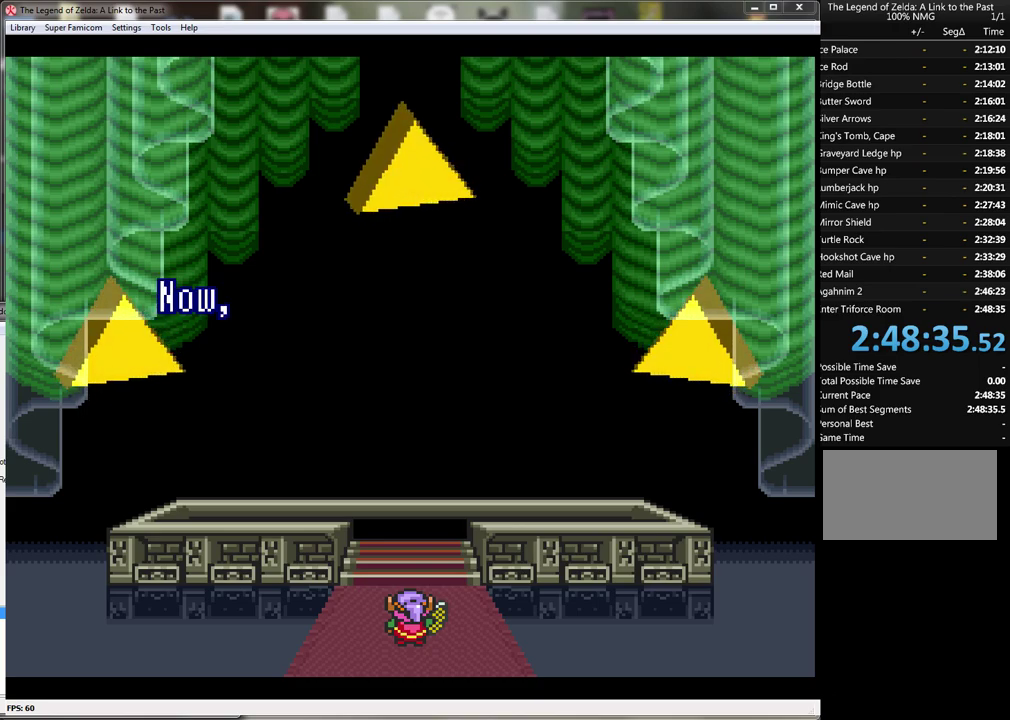
{"buttons": ["A"], "events": [[17, "A", "up"], [117, "A", "down"], [267, "A", "up"], [433, "A", "down"]]}
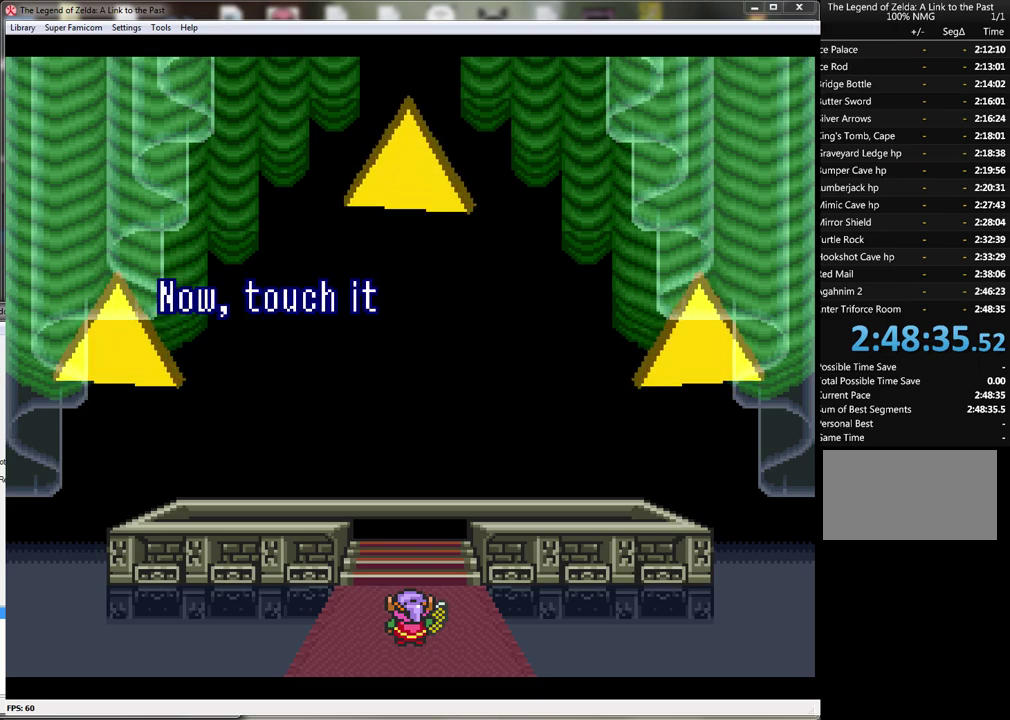
{"buttons": ["A"], "events": [[33, "A", "up"], [117, "A", "down"], [217, "A", "up"], [317, "A", "down"], [433, "A", "up"], [500, "A", "down"]]}
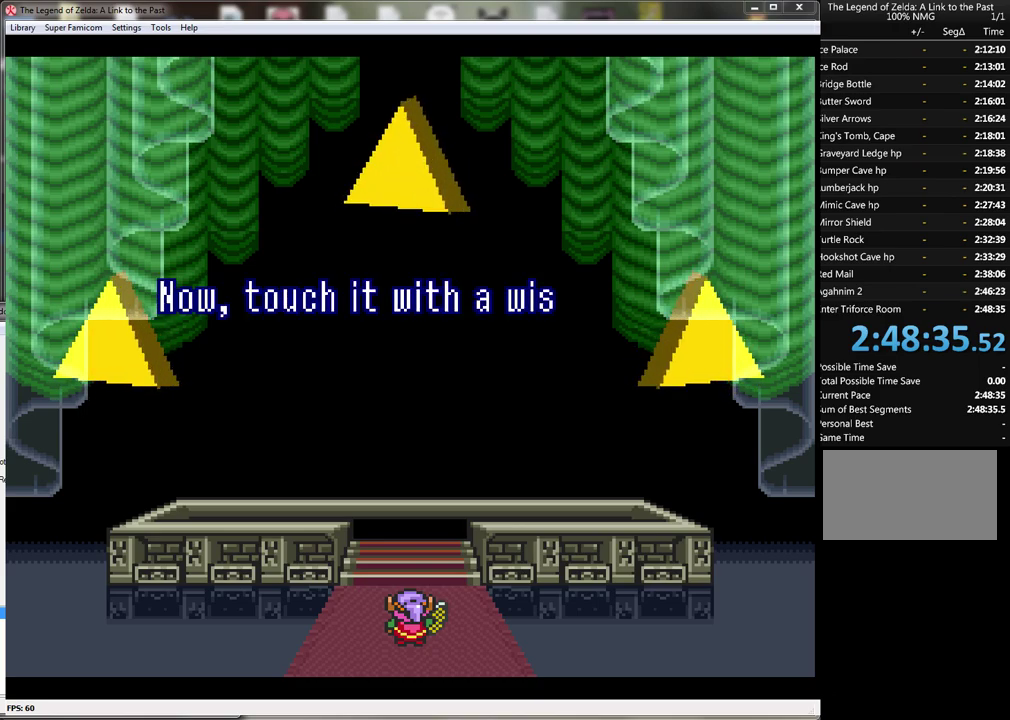
{"buttons": [], "events": [[100, "A", "up"], [183, "A", "down"], [300, "A", "up"], [400, "A", "down"], [483, "A", "up"]]}
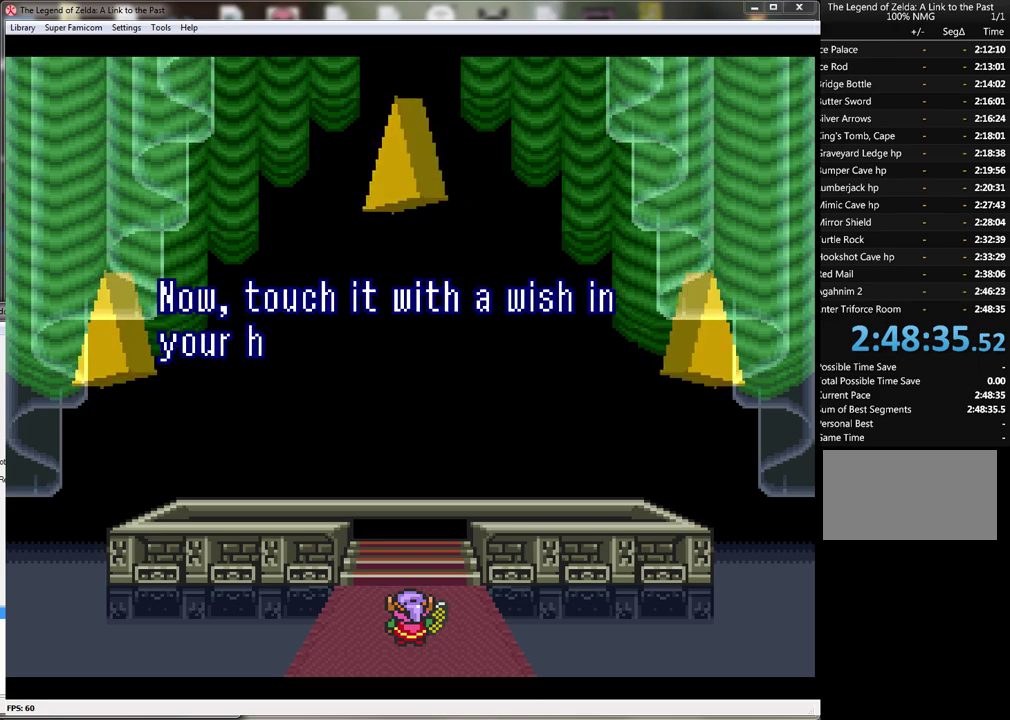
{"buttons": [], "events": [[333, "A", "down"], [467, "A", "up"]]}
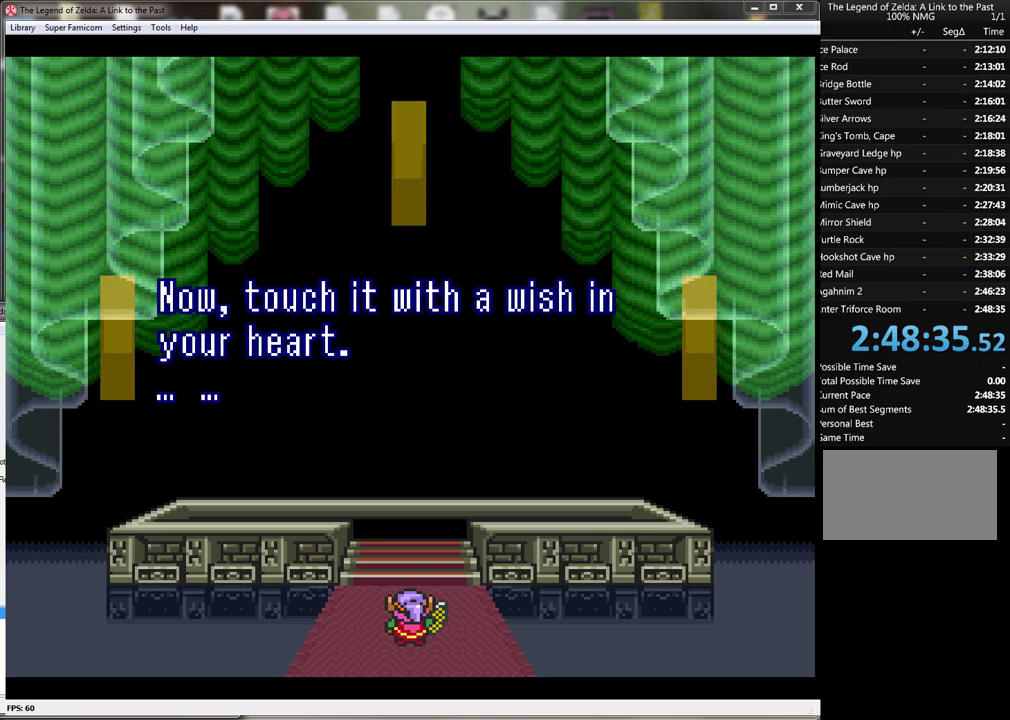
{"buttons": [], "events": [[33, "A", "down"], [117, "A", "up"], [217, "A", "down"], [300, "A", "up"], [400, "A", "down"], [500, "A", "up"]]}
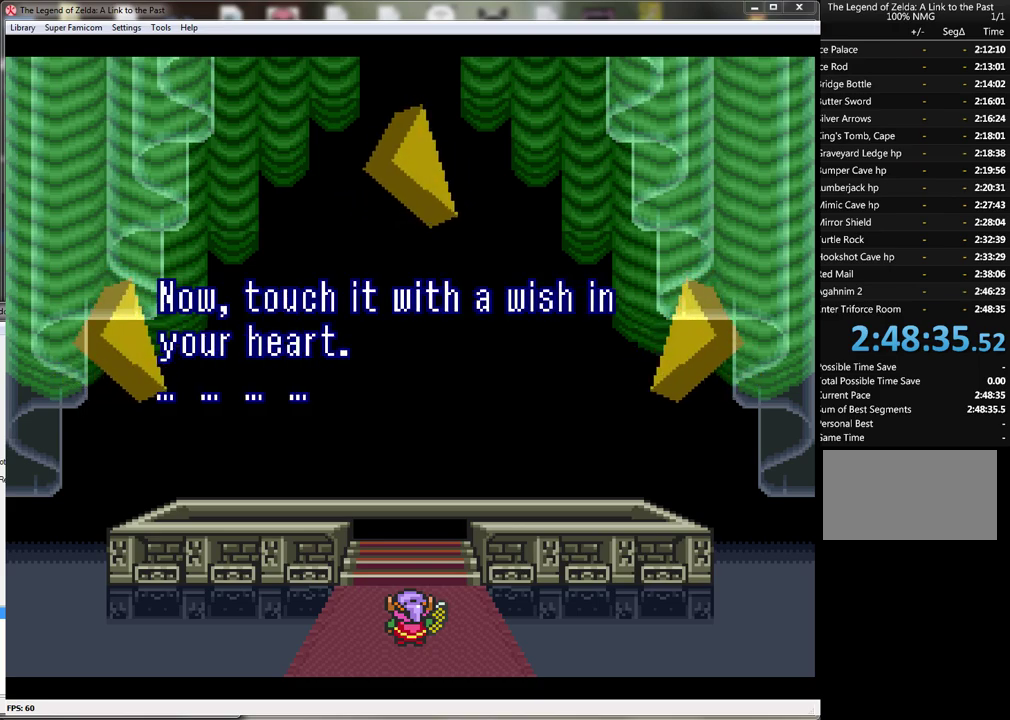
{"buttons": ["A"], "events": [[83, "A", "down"], [183, "A", "up"], [267, "A", "down"]]}
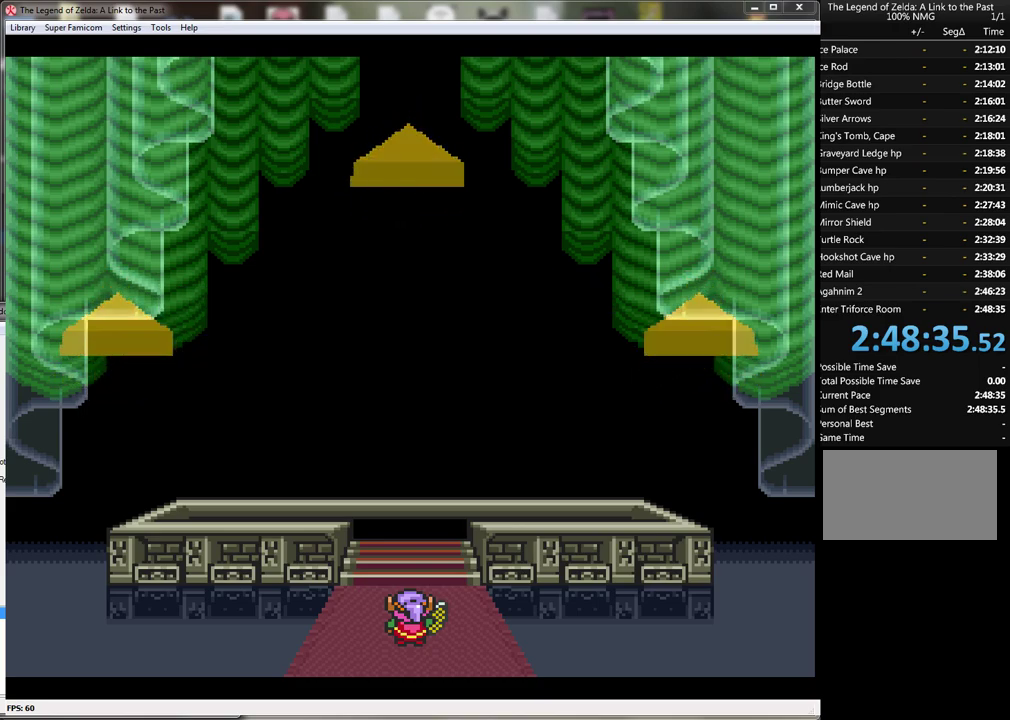
{"buttons": [], "events": [[83, "A", "up"], [183, "A", "down"], [267, "A", "up"]]}